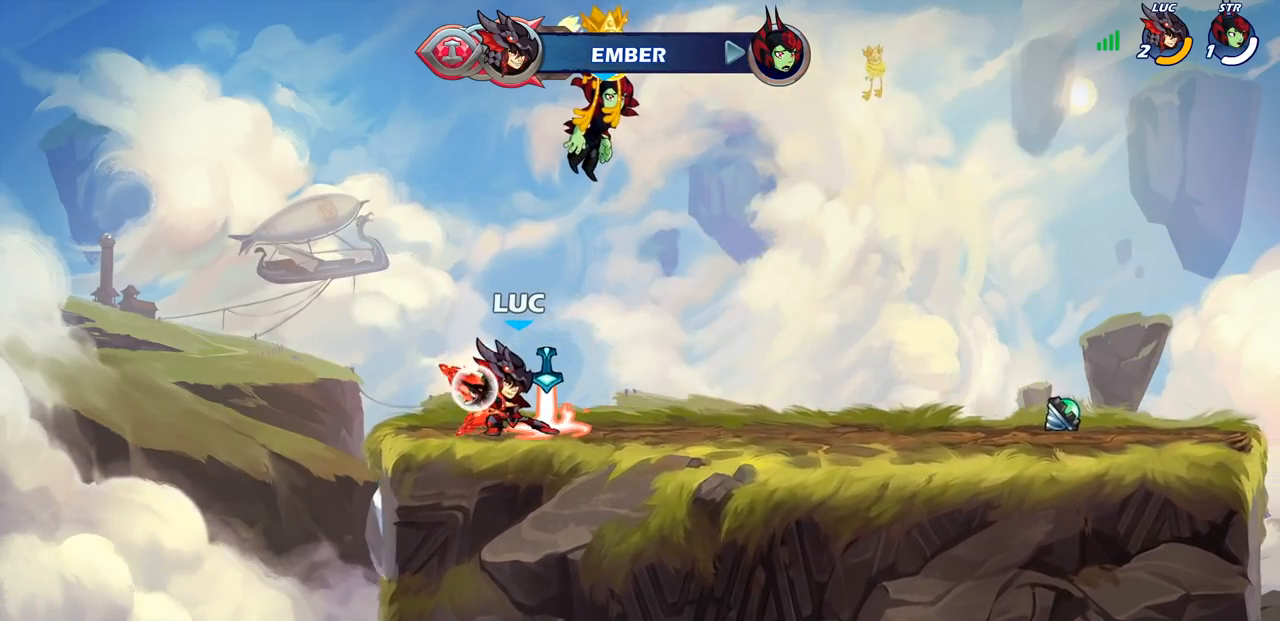
Gameplay with a controller (PlayStation layout); each line is a JSON object with the inputs held at the frame after it. "events" lists button and stick changes between this image and that frame as [ms after this image, input, new state], when the widget could be followed in between.
{"buttons": ["R1"], "left_stick": "center", "right_stick": "center", "events": [[67, "R1", "up"], [117, "left_stick", "center"], [500, "R1", "down"]]}
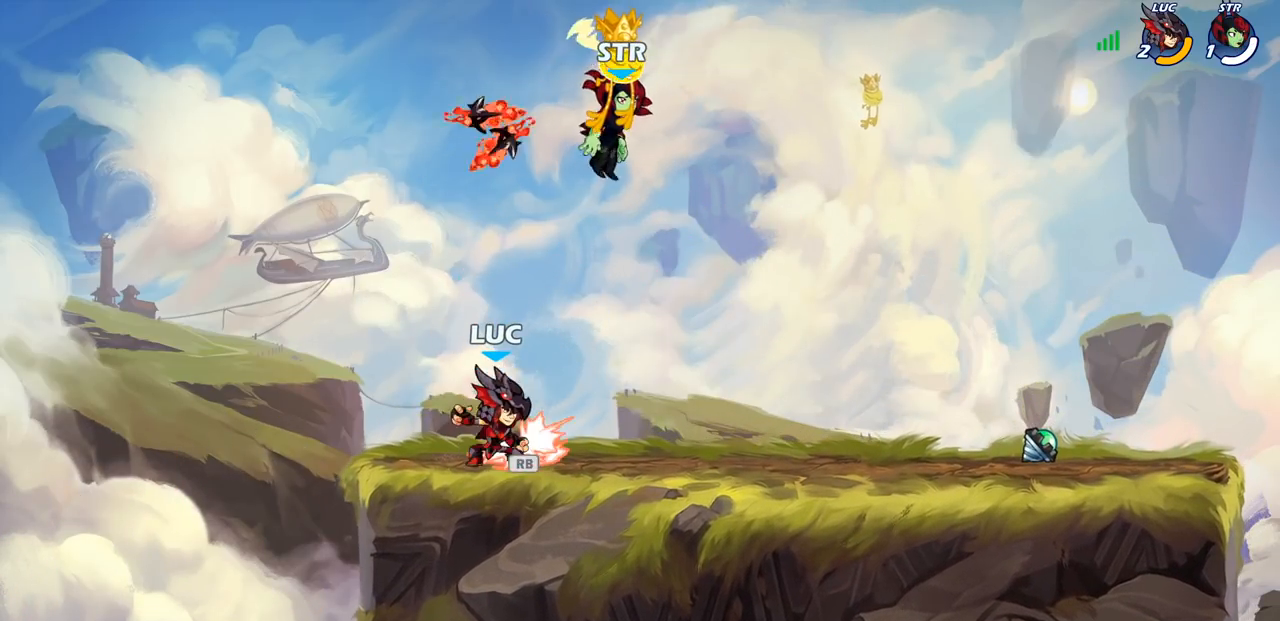
{"buttons": [], "left_stick": "center", "right_stick": "center", "events": [[83, "R1", "up"]]}
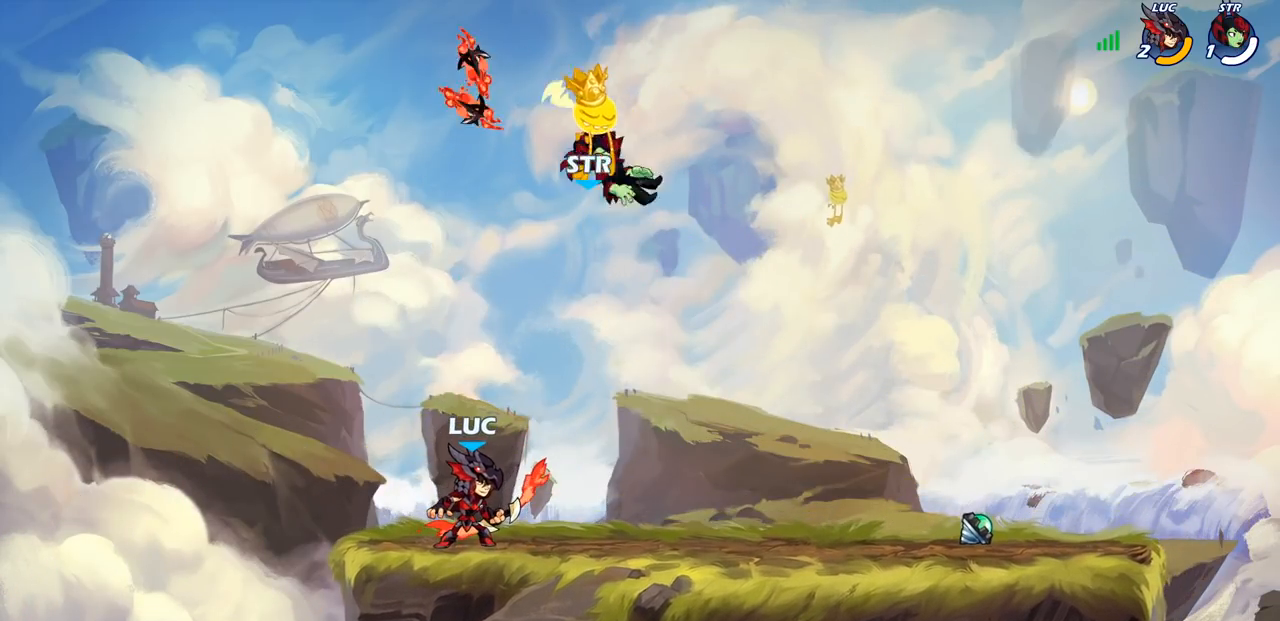
{"buttons": [], "left_stick": "center", "right_stick": "center", "events": [[350, "left_stick", "up-right"], [367, "R1", "down"], [433, "R1", "up"], [467, "left_stick", "center"]]}
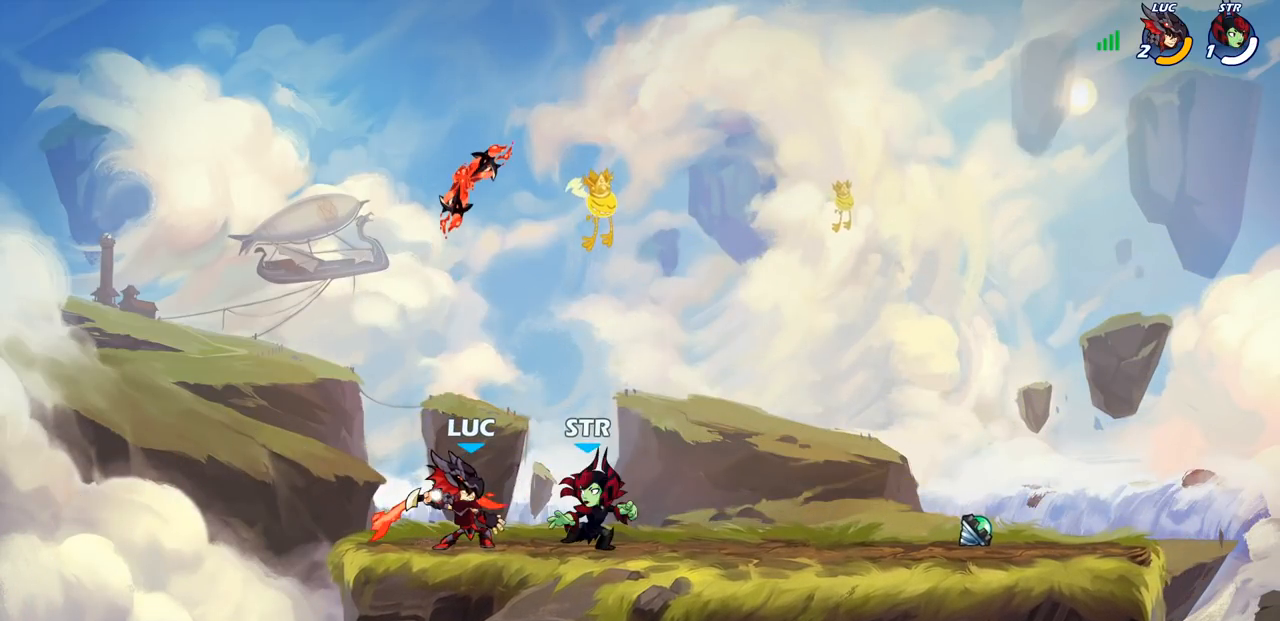
{"buttons": [], "left_stick": "center", "right_stick": "center", "events": []}
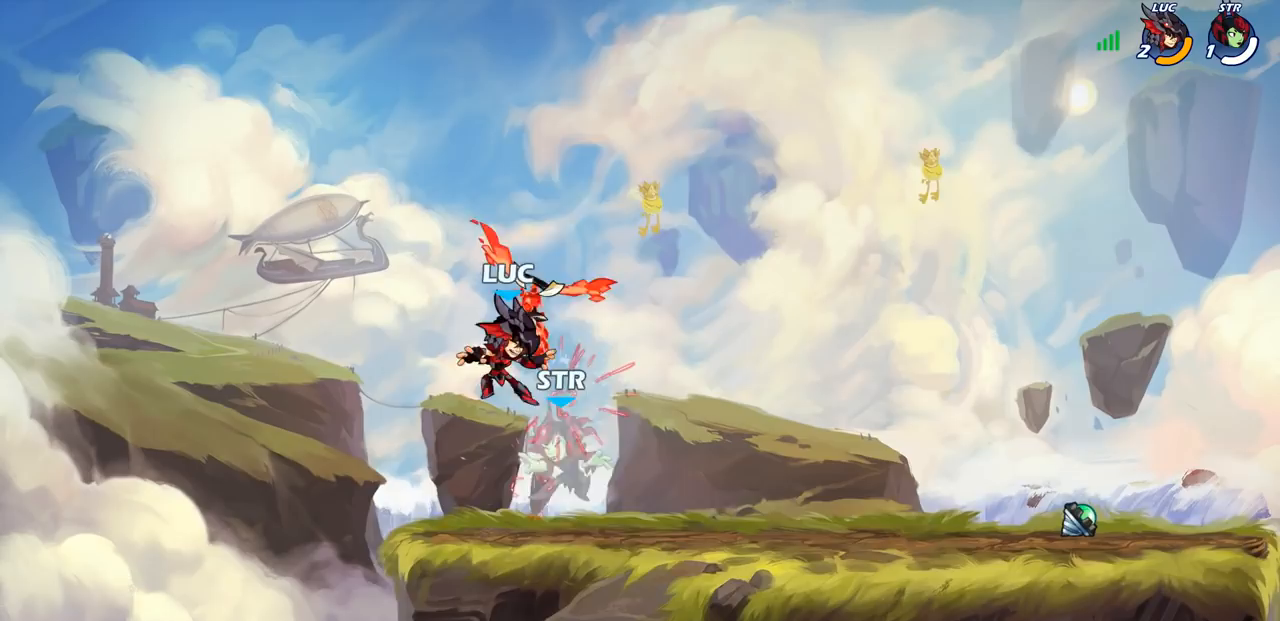
{"buttons": [], "left_stick": "right", "right_stick": "center", "events": [[33, "left_stick", "up"], [83, "left_stick", "center"], [167, "R1", "down"], [183, "left_stick", "left"], [250, "R1", "up"], [317, "R2", "down"], [400, "left_stick", "up"], [483, "left_stick", "right"], [500, "R2", "up"]]}
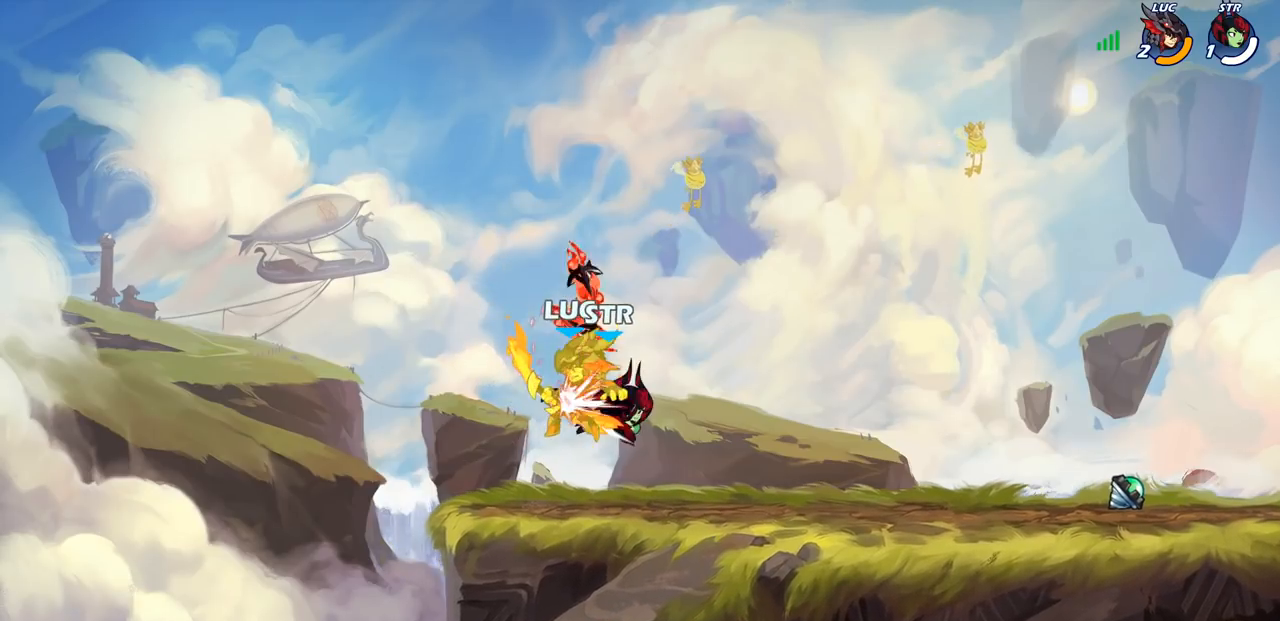
{"buttons": [], "left_stick": "center", "right_stick": "center", "events": [[150, "left_stick", "center"]]}
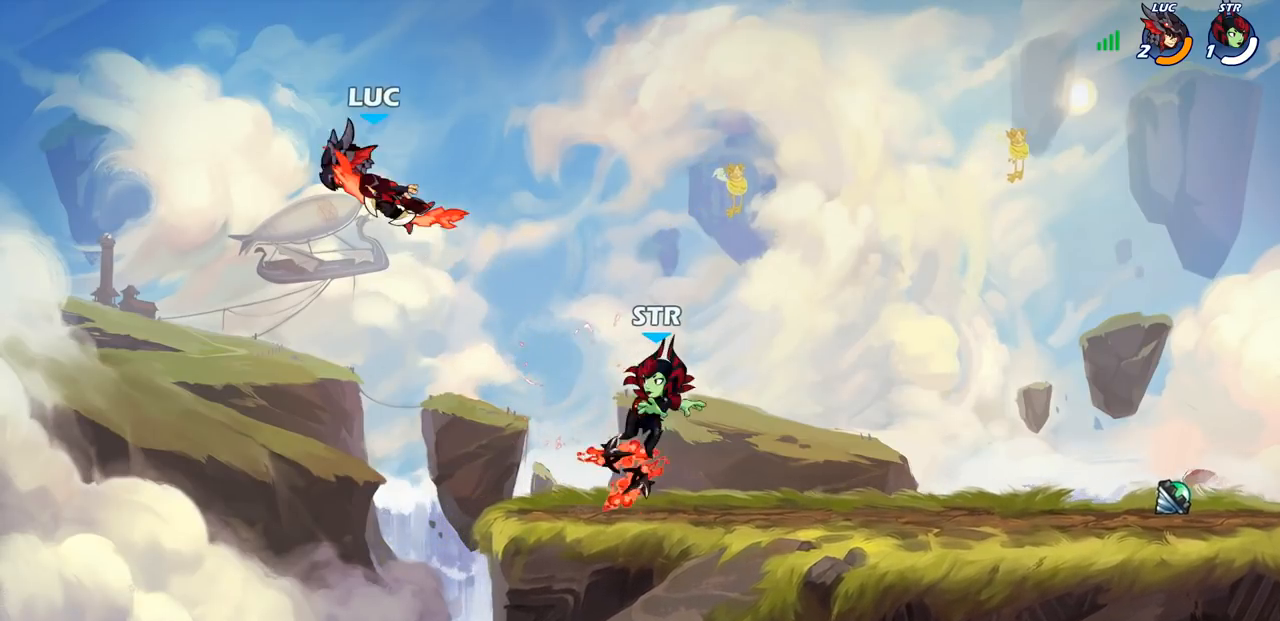
{"buttons": [], "left_stick": "down-right", "right_stick": "center", "events": [[33, "left_stick", "right"], [200, "left_stick", "down-right"]]}
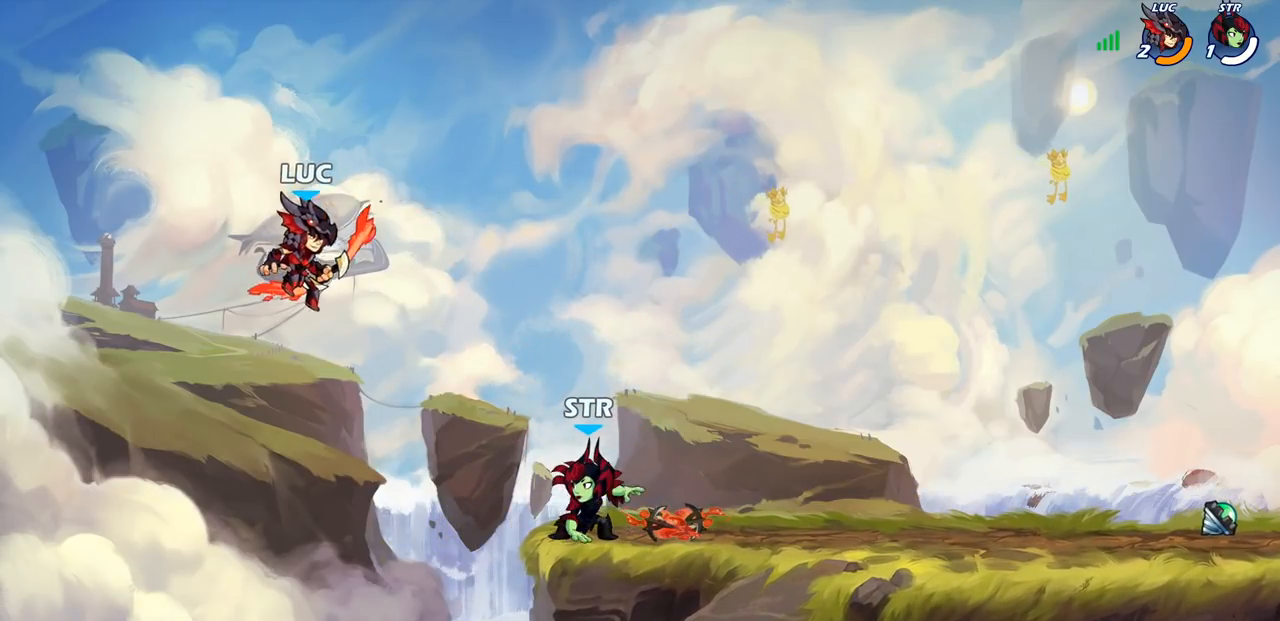
{"buttons": [], "left_stick": "center", "right_stick": "center", "events": [[17, "left_stick", "right"], [283, "left_stick", "center"], [350, "R2", "down"], [367, "CIRCLE", "down"], [417, "CIRCLE", "up"], [433, "R2", "up"]]}
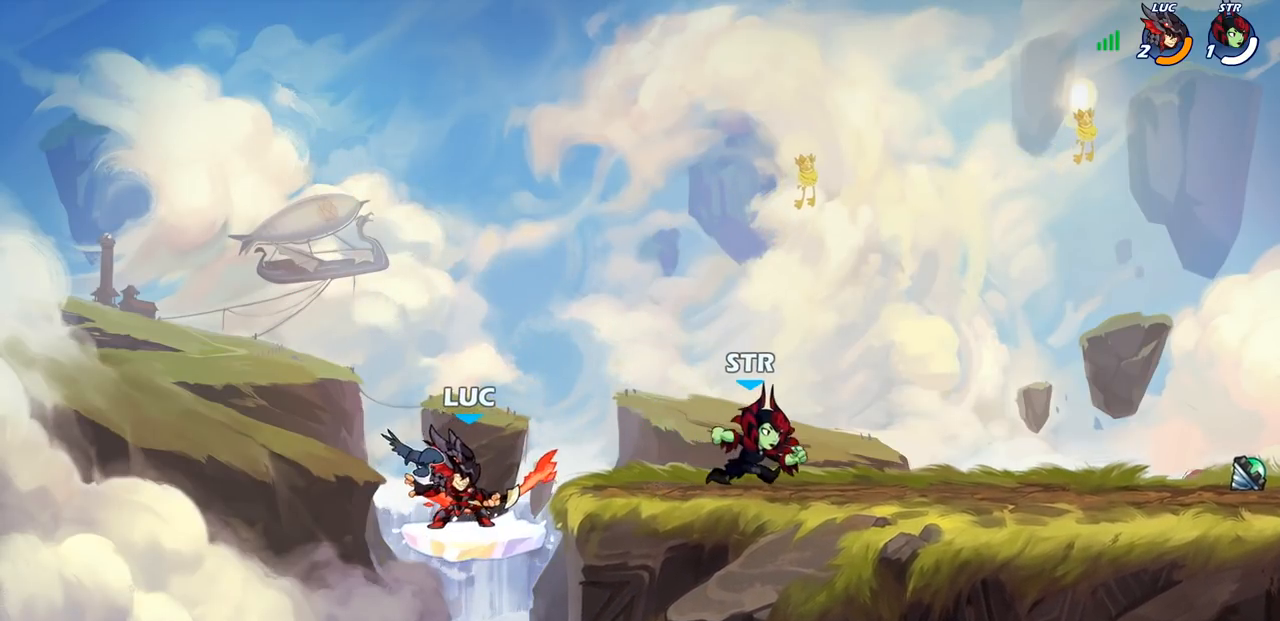
{"buttons": [], "left_stick": "left", "right_stick": "center", "events": [[383, "left_stick", "left"]]}
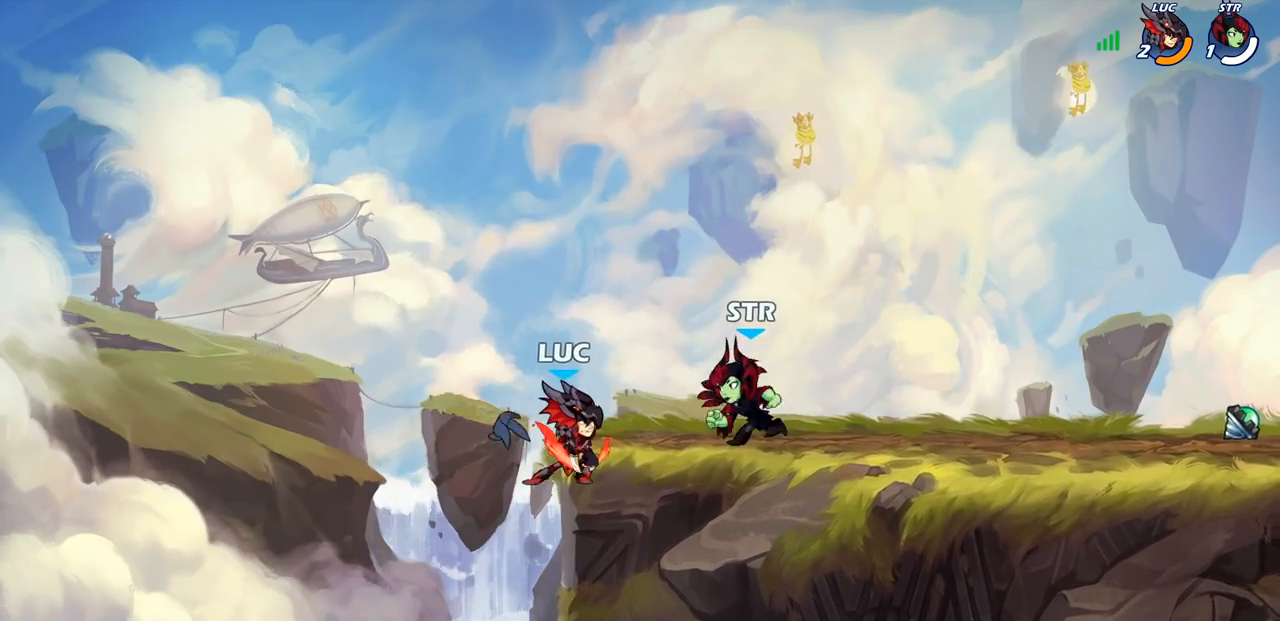
{"buttons": [], "left_stick": "left", "right_stick": "center", "events": [[17, "left_stick", "down-left"], [467, "left_stick", "left"]]}
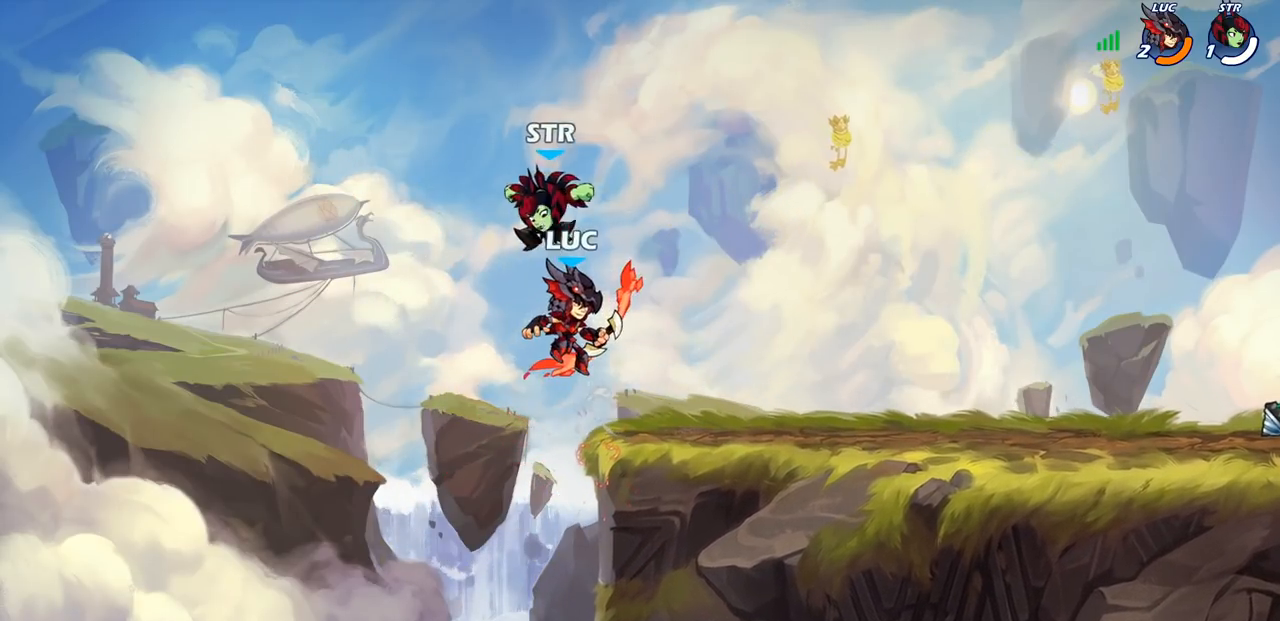
{"buttons": [], "left_stick": "center", "right_stick": "center", "events": [[317, "left_stick", "center"]]}
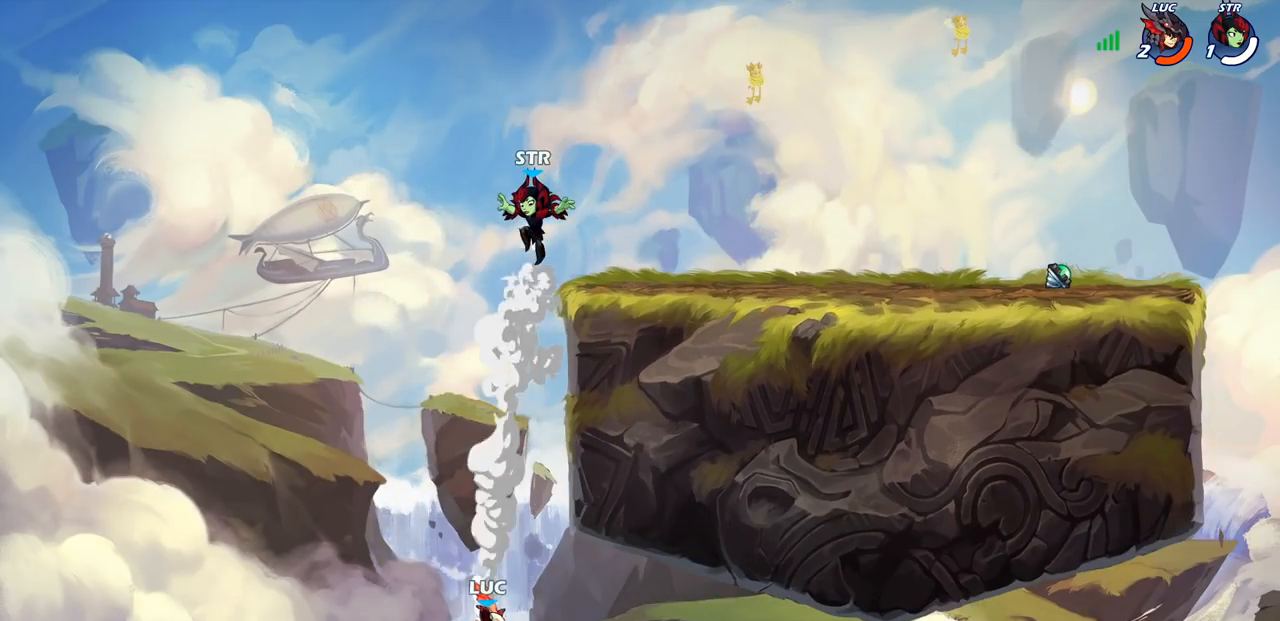
{"buttons": ["CROSS"], "left_stick": "left", "right_stick": "center", "events": [[200, "left_stick", "left"], [317, "CROSS", "down"]]}
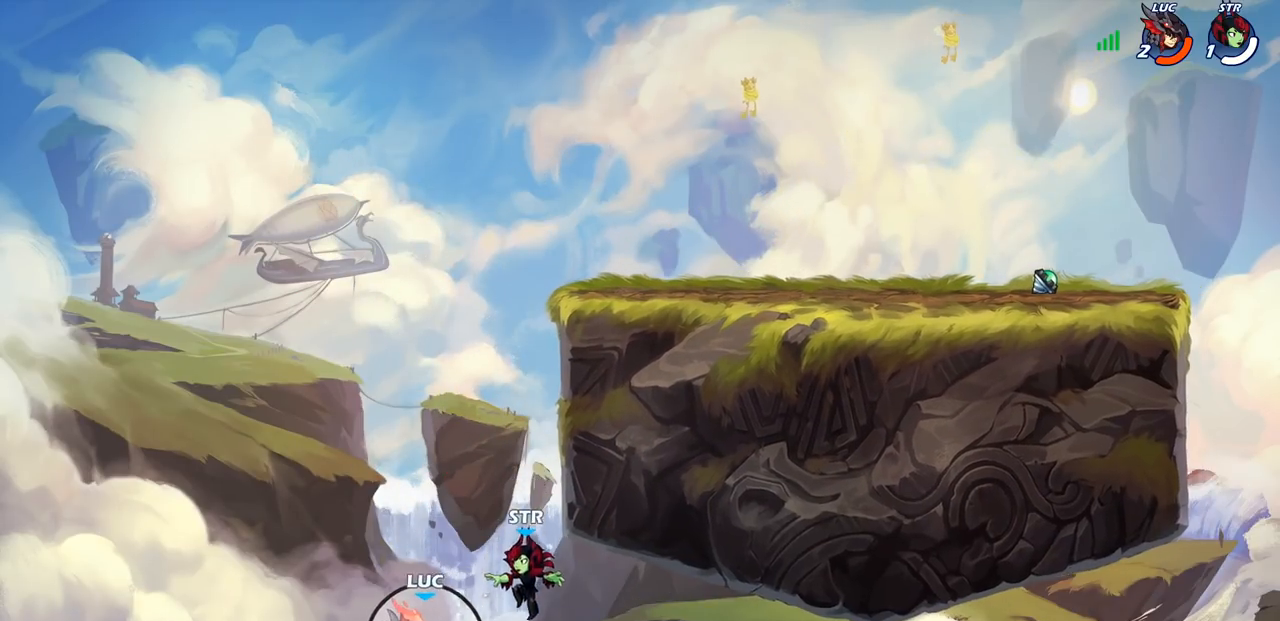
{"buttons": [], "left_stick": "center", "right_stick": "center", "events": [[50, "CROSS", "up"], [167, "left_stick", "up-right"], [217, "CIRCLE", "down"], [283, "left_stick", "center"], [317, "CIRCLE", "up"]]}
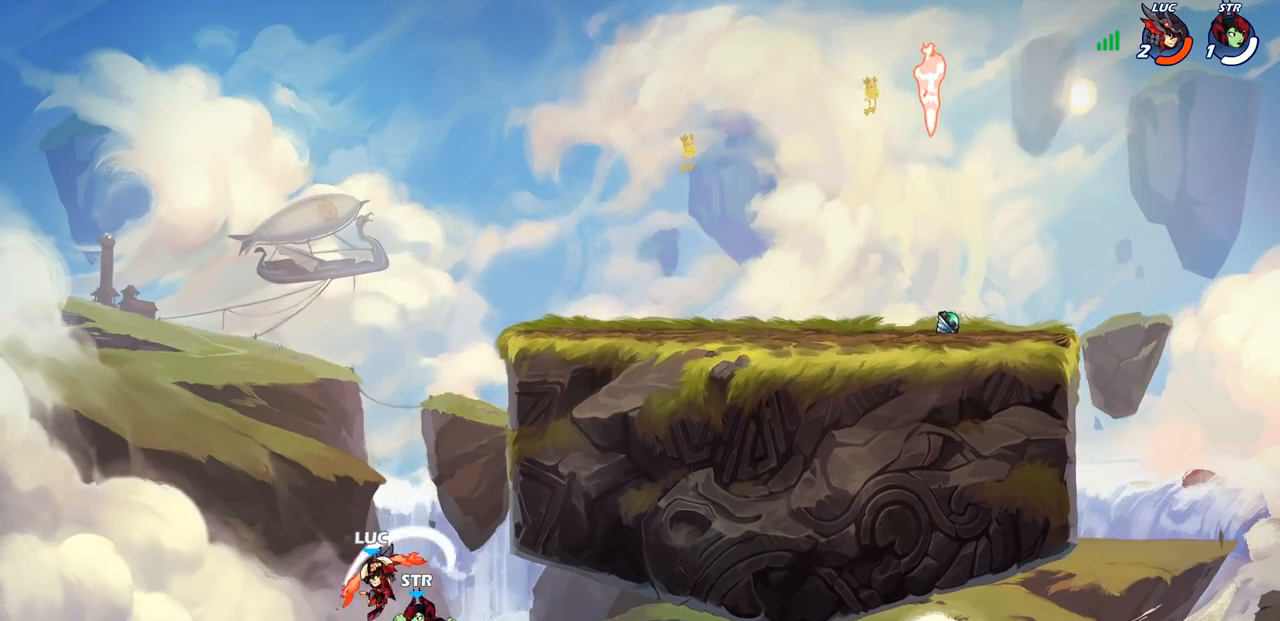
{"buttons": ["CROSS"], "left_stick": "up-left", "right_stick": "center", "events": [[167, "left_stick", "left"], [300, "left_stick", "up-left"], [367, "CROSS", "down"]]}
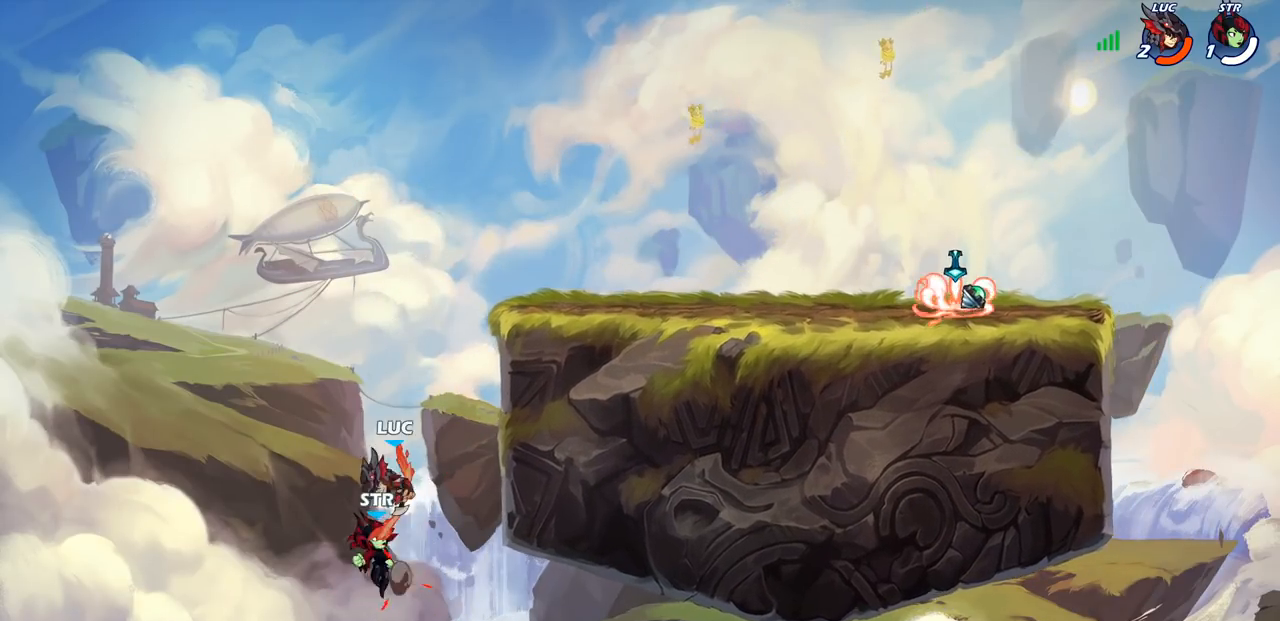
{"buttons": [], "left_stick": "right", "right_stick": "center", "events": [[67, "left_stick", "up-right"], [100, "CROSS", "up"], [117, "left_stick", "right"], [167, "SQUARE", "down"], [250, "SQUARE", "up"]]}
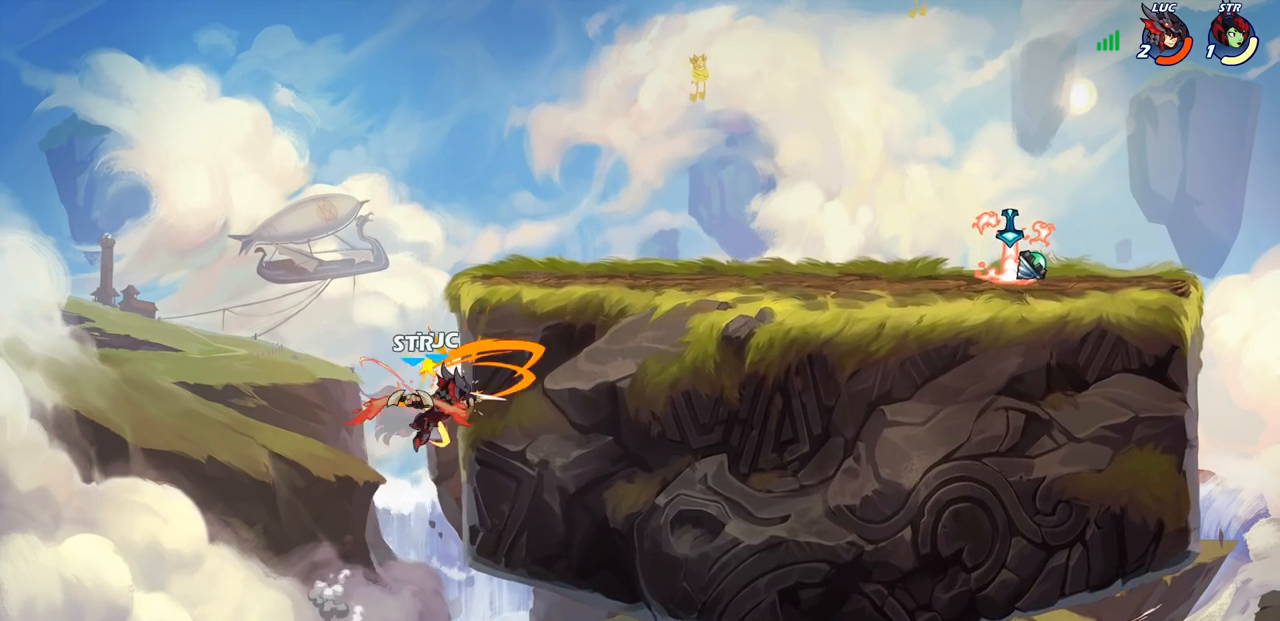
{"buttons": [], "left_stick": "right", "right_stick": "center", "events": [[200, "left_stick", "up-left"], [217, "CROSS", "down"], [317, "left_stick", "up-right"], [350, "CROSS", "up"], [433, "left_stick", "right"]]}
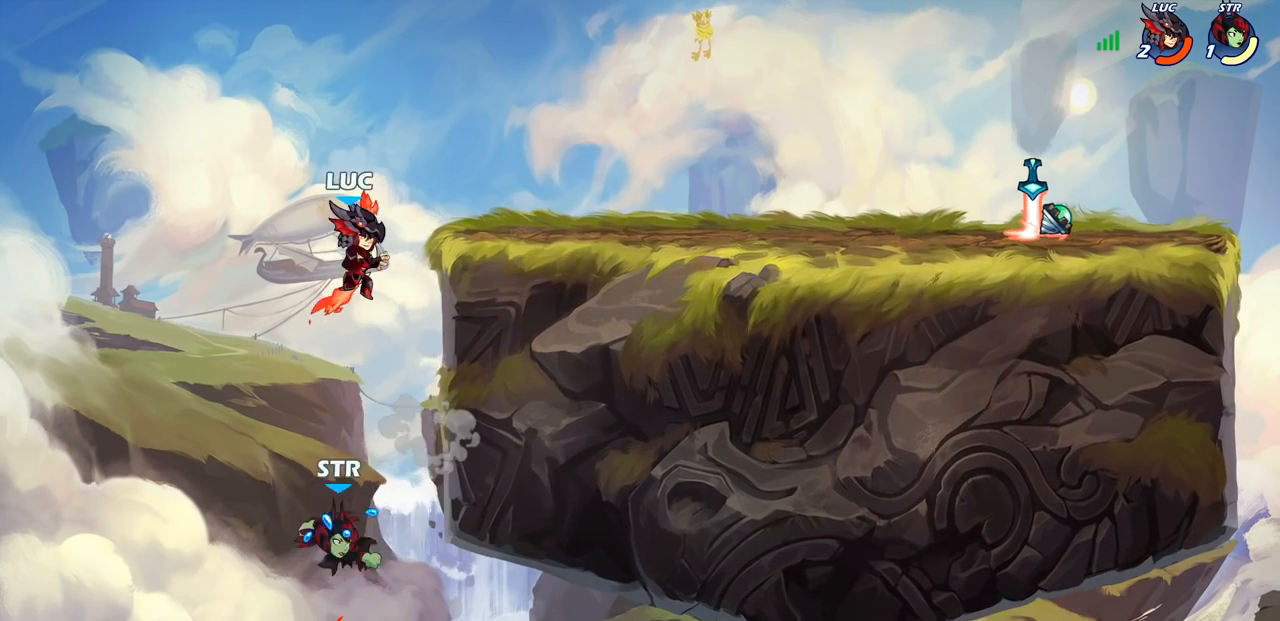
{"buttons": [], "left_stick": "center", "right_stick": "center", "events": [[17, "left_stick", "down-right"], [83, "left_stick", "center"], [250, "left_stick", "down"], [300, "SQUARE", "down"], [383, "SQUARE", "up"], [400, "left_stick", "center"]]}
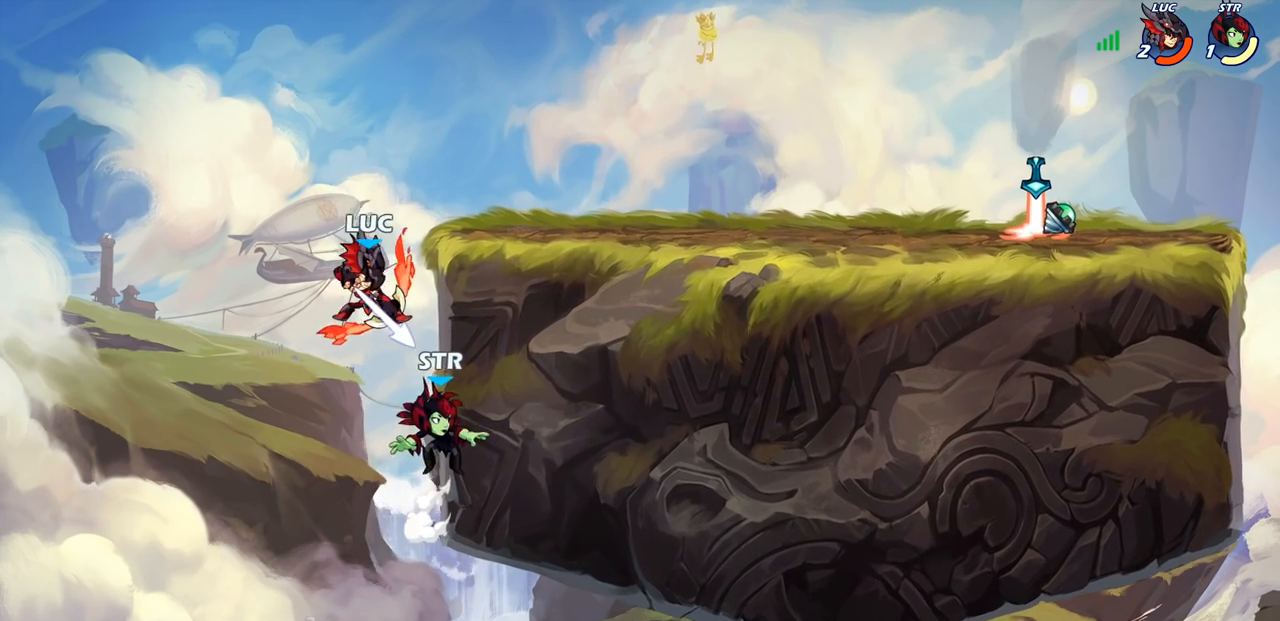
{"buttons": [], "left_stick": "up-left", "right_stick": "center", "events": [[183, "left_stick", "up-right"], [317, "left_stick", "up-left"], [400, "CROSS", "down"], [483, "CROSS", "up"]]}
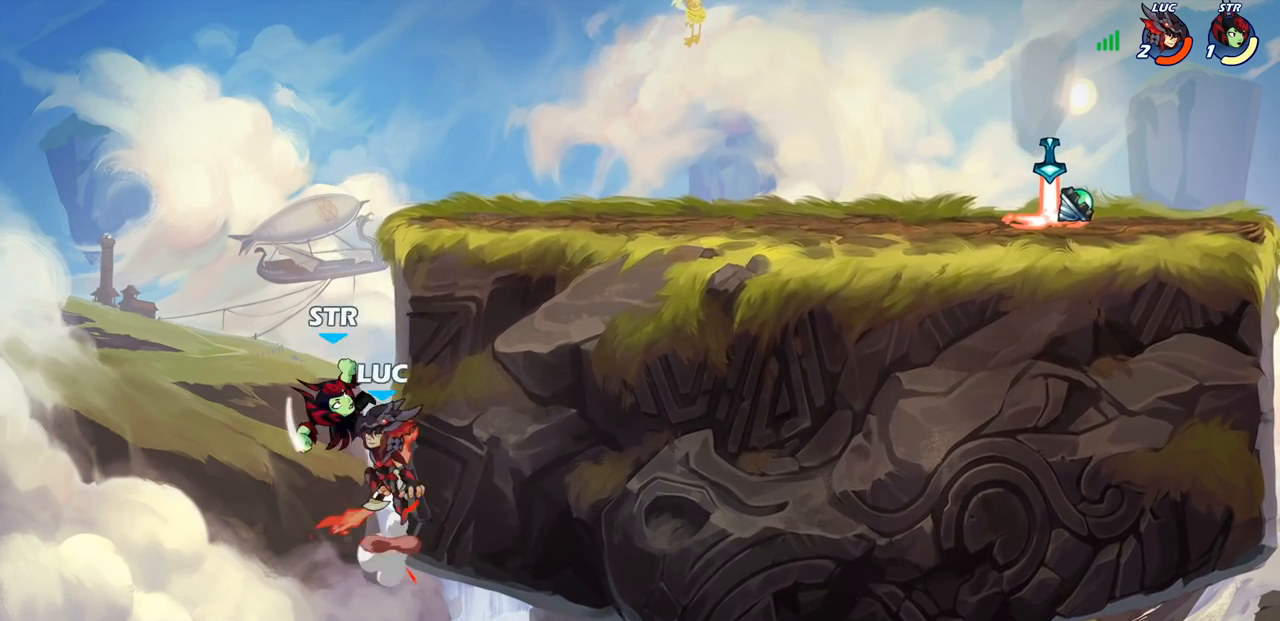
{"buttons": ["CIRCLE"], "left_stick": "up-right", "right_stick": "center", "events": [[33, "left_stick", "center"], [217, "R2", "down"], [433, "left_stick", "up-right"], [483, "CIRCLE", "down"], [483, "R2", "up"]]}
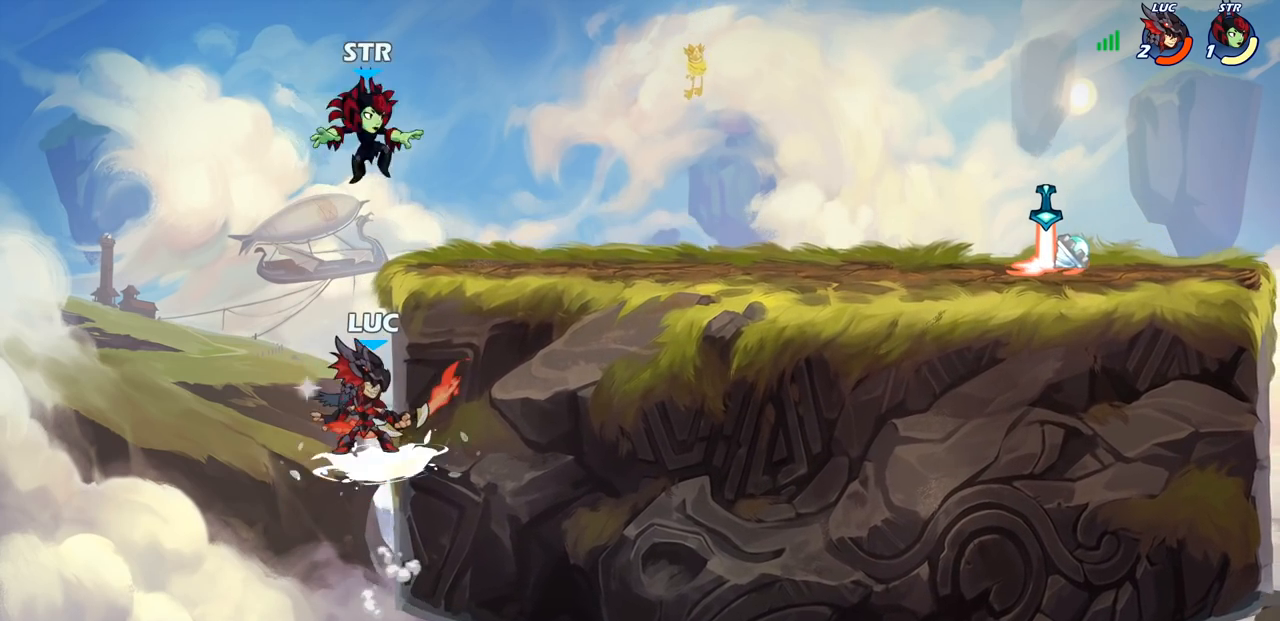
{"buttons": [], "left_stick": "center", "right_stick": "center", "events": [[83, "left_stick", "center"], [100, "CIRCLE", "up"]]}
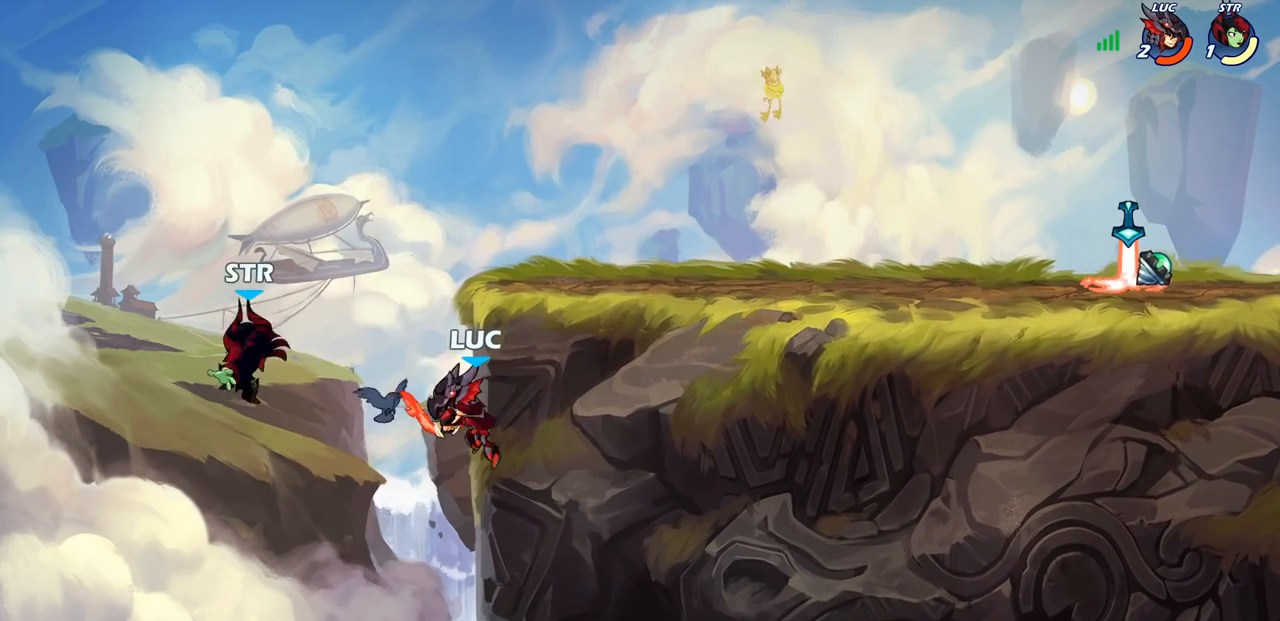
{"buttons": [], "left_stick": "center", "right_stick": "center", "events": [[17, "left_stick", "up-right"], [267, "left_stick", "up-left"], [283, "CROSS", "down"], [317, "SQUARE", "down"], [333, "TRIANGLE", "down"], [333, "left_stick", "center"], [350, "CROSS", "up"], [350, "SQUARE", "up"], [350, "TRIANGLE", "up"]]}
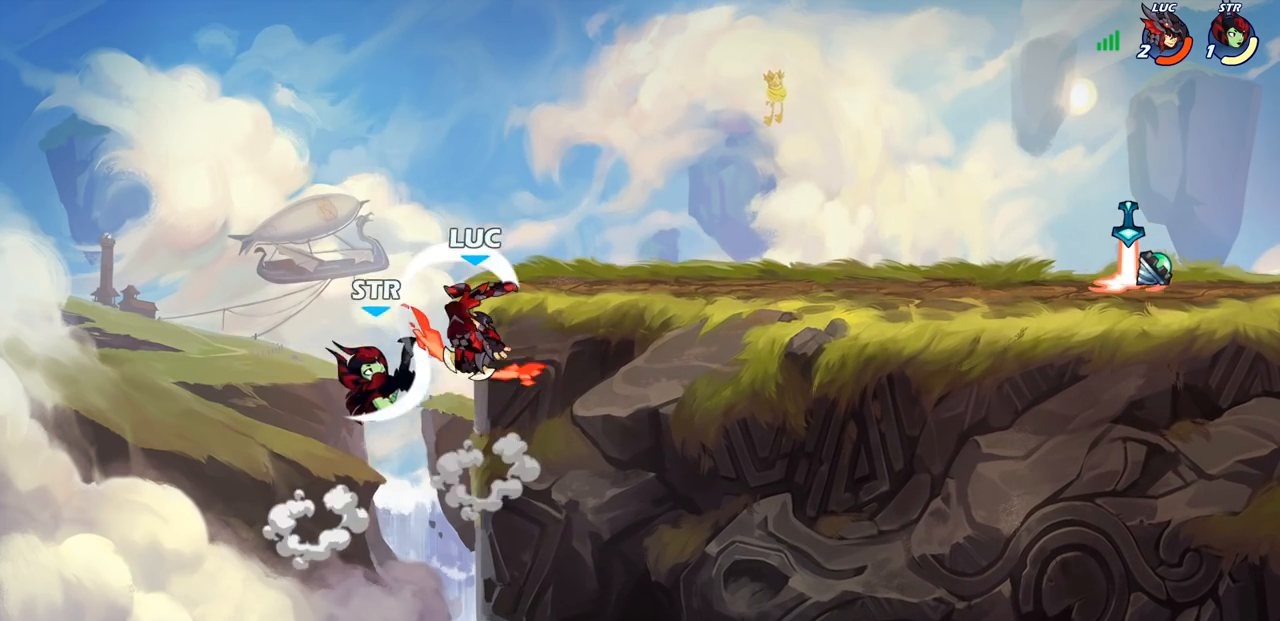
{"buttons": [], "left_stick": "right", "right_stick": "center", "events": [[350, "left_stick", "up-right"], [483, "left_stick", "right"]]}
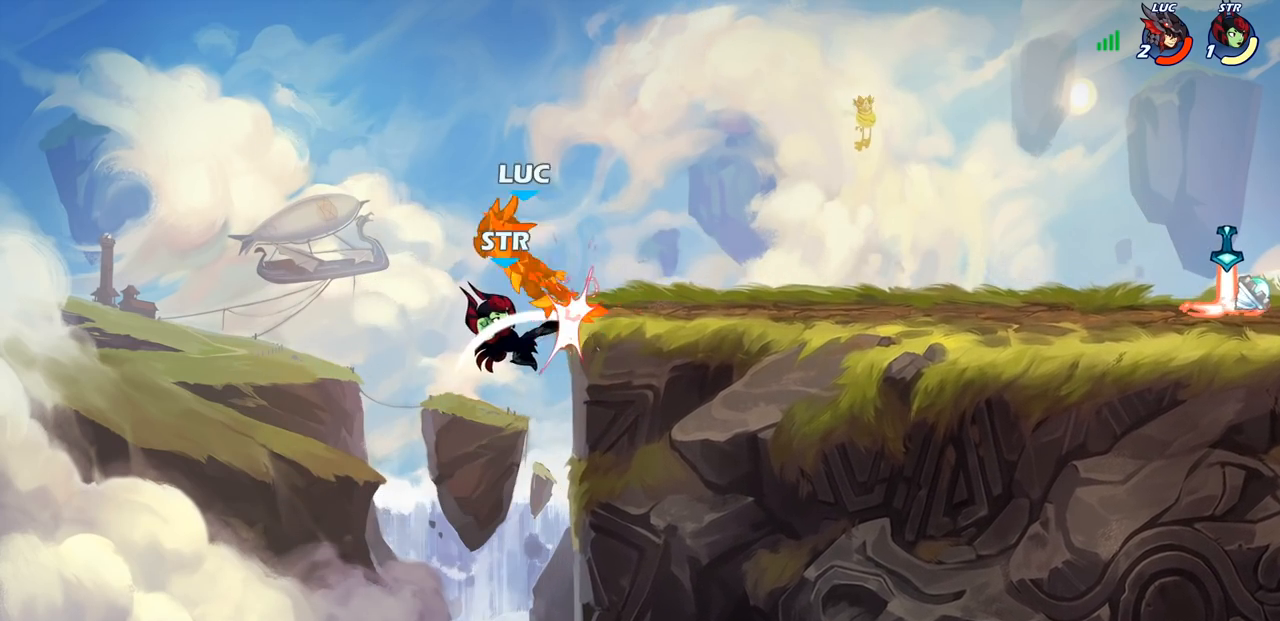
{"buttons": ["CROSS"], "left_stick": "right", "right_stick": "center", "events": [[433, "CROSS", "down"]]}
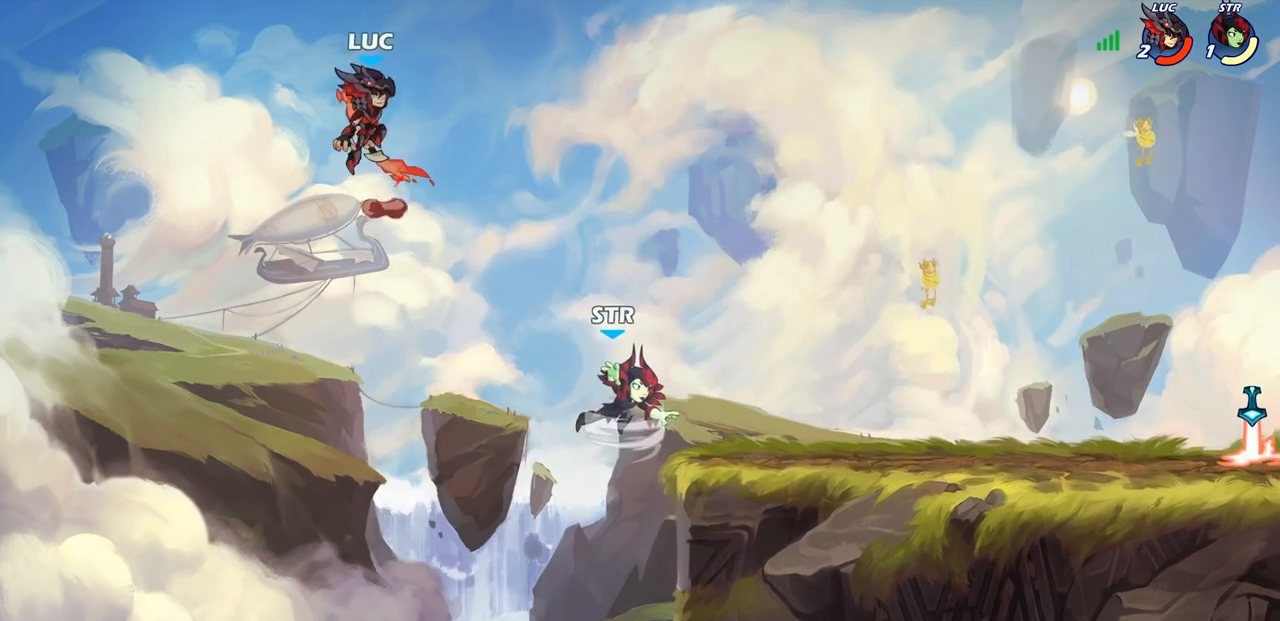
{"buttons": [], "left_stick": "center", "right_stick": "center", "events": [[83, "CROSS", "up"], [467, "left_stick", "center"]]}
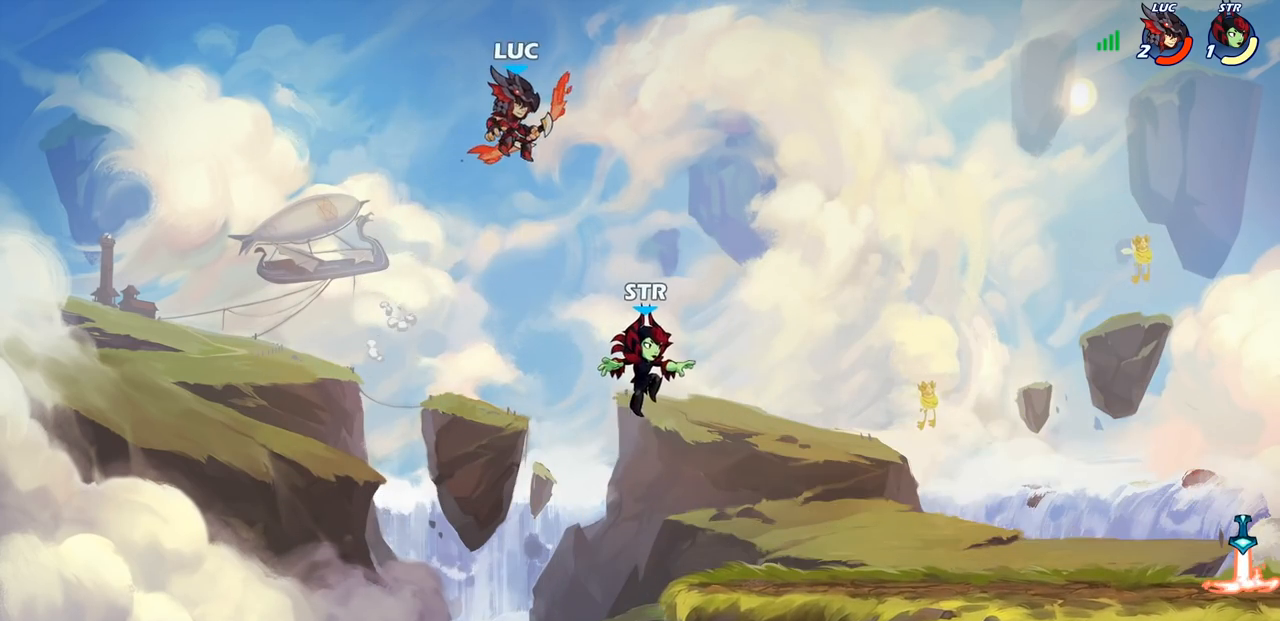
{"buttons": [], "left_stick": "left", "right_stick": "center", "events": [[33, "left_stick", "up-right"], [50, "R2", "down"], [150, "left_stick", "up-left"], [267, "R2", "up"], [300, "left_stick", "center"], [383, "left_stick", "left"]]}
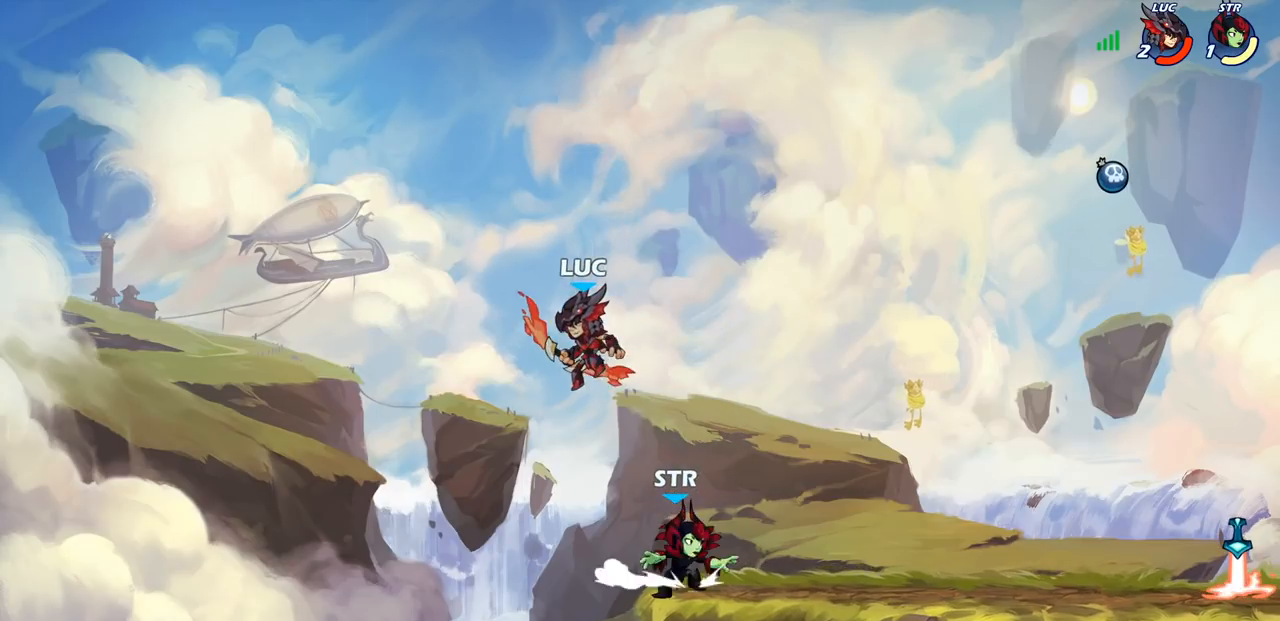
{"buttons": [], "left_stick": "center", "right_stick": "center", "events": [[117, "left_stick", "up-right"], [317, "CIRCLE", "down"], [400, "CIRCLE", "up"], [417, "left_stick", "center"]]}
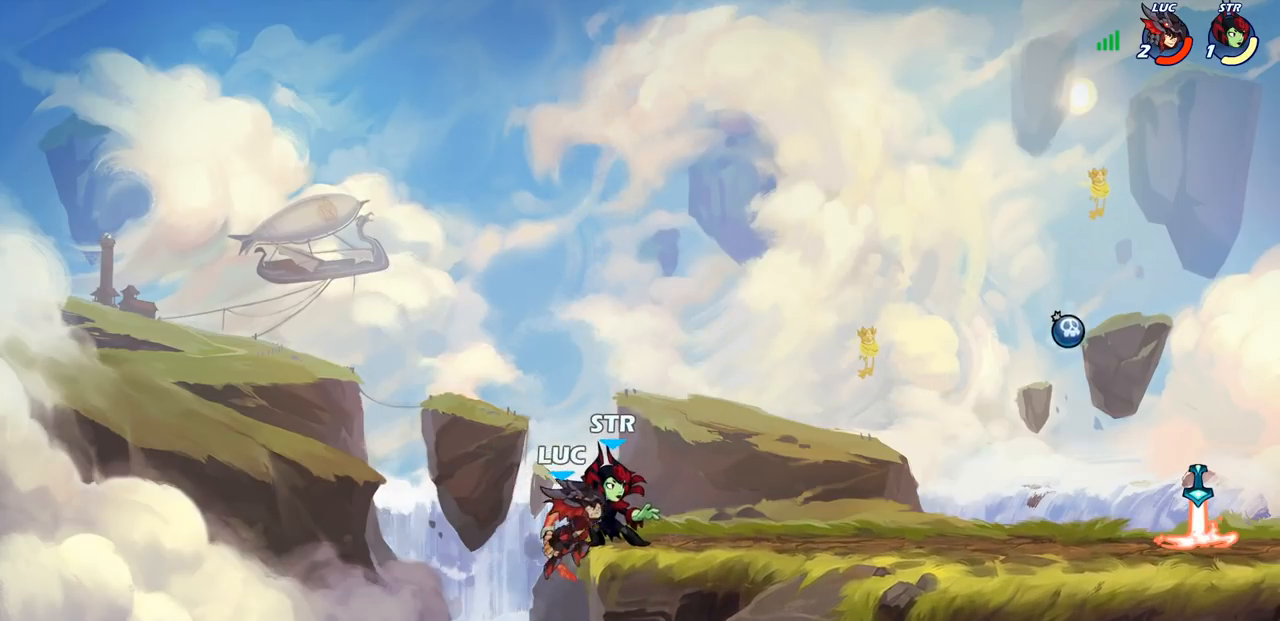
{"buttons": [], "left_stick": "center", "right_stick": "center", "events": []}
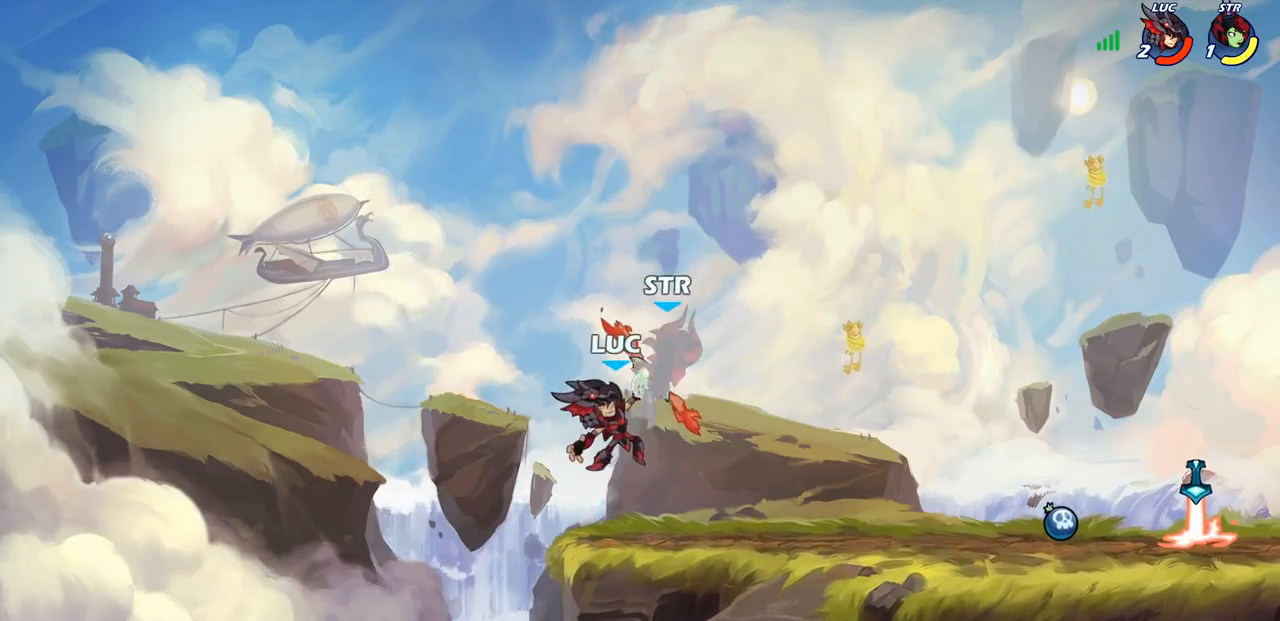
{"buttons": [], "left_stick": "center", "right_stick": "center", "events": [[333, "left_stick", "right"], [417, "CIRCLE", "down"], [417, "left_stick", "center"], [483, "CIRCLE", "up"]]}